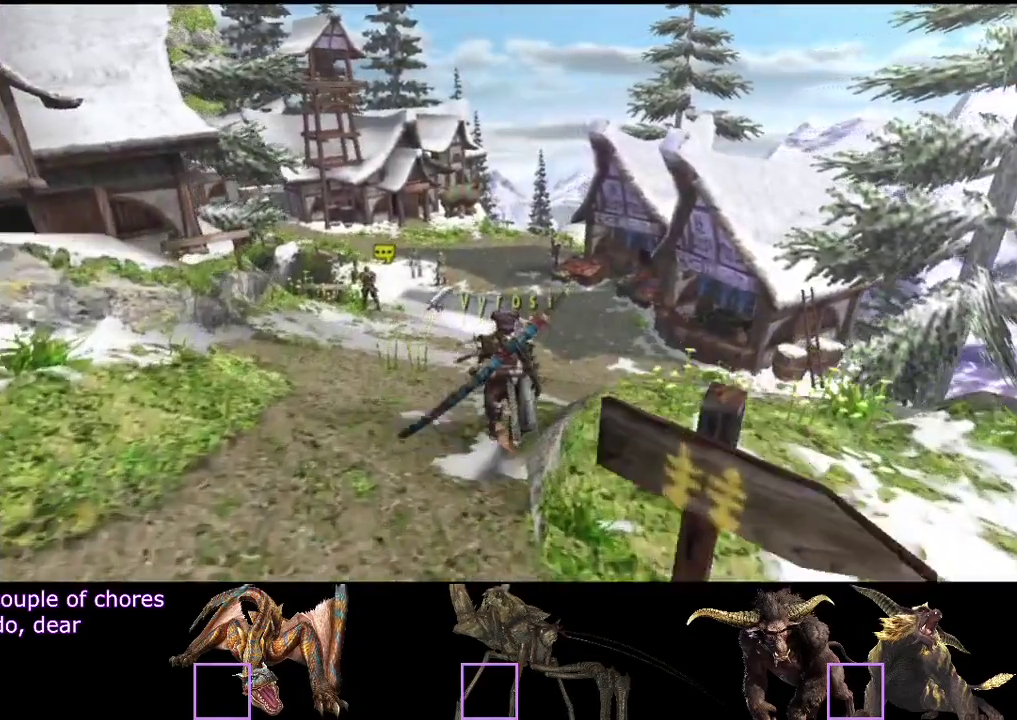
Gameplay with a controller (PlayStation layout); each line is a JSON object with the inputs held at the frame after it. "events" lists button and stick changes between this image and that frame as [ms after this image, input, new state], when the widget could be followed in between. Not read: CROSS L3 R3.
{"buttons": ["R2"], "left_stick": "up", "right_stick": "center", "events": []}
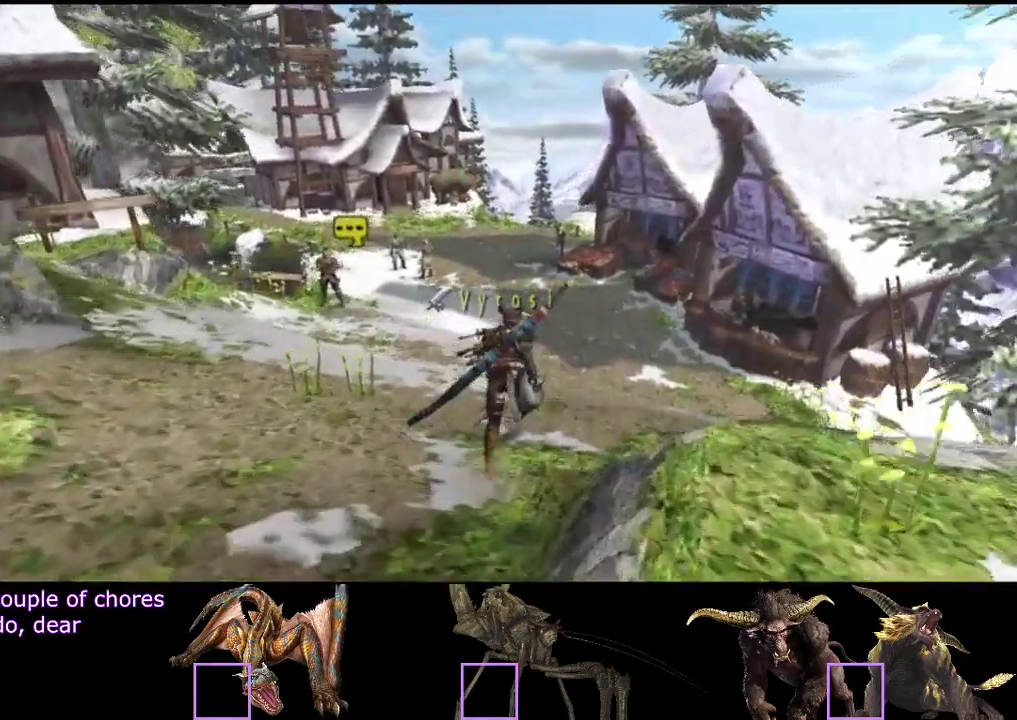
{"buttons": ["R2"], "left_stick": "up", "right_stick": "center", "events": []}
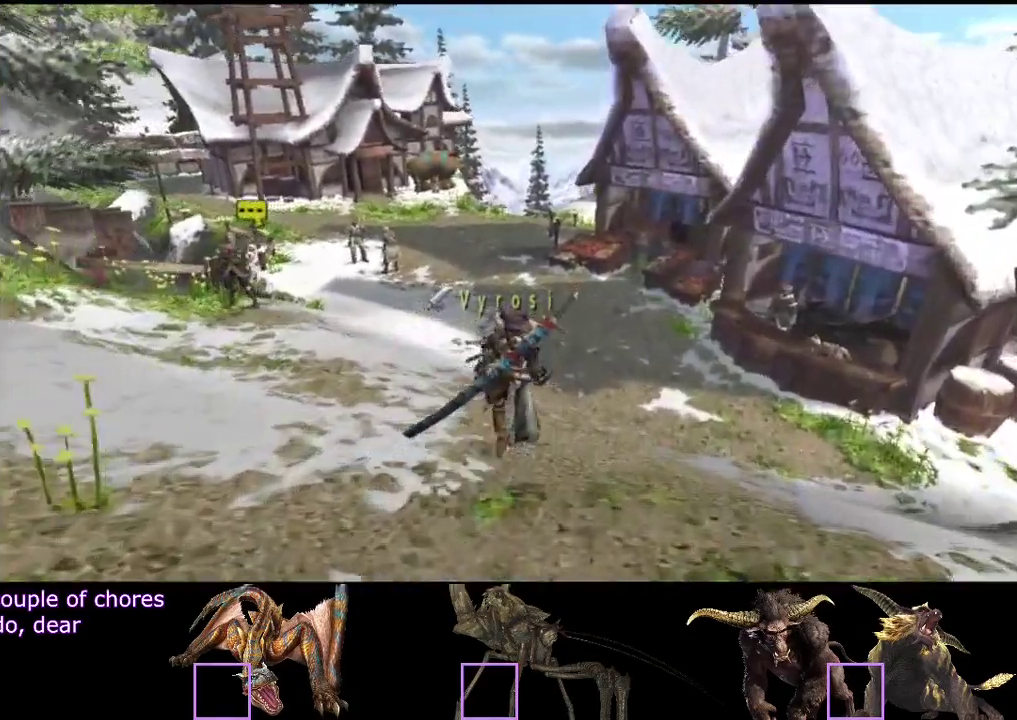
{"buttons": ["R2"], "left_stick": "up", "right_stick": "center", "events": []}
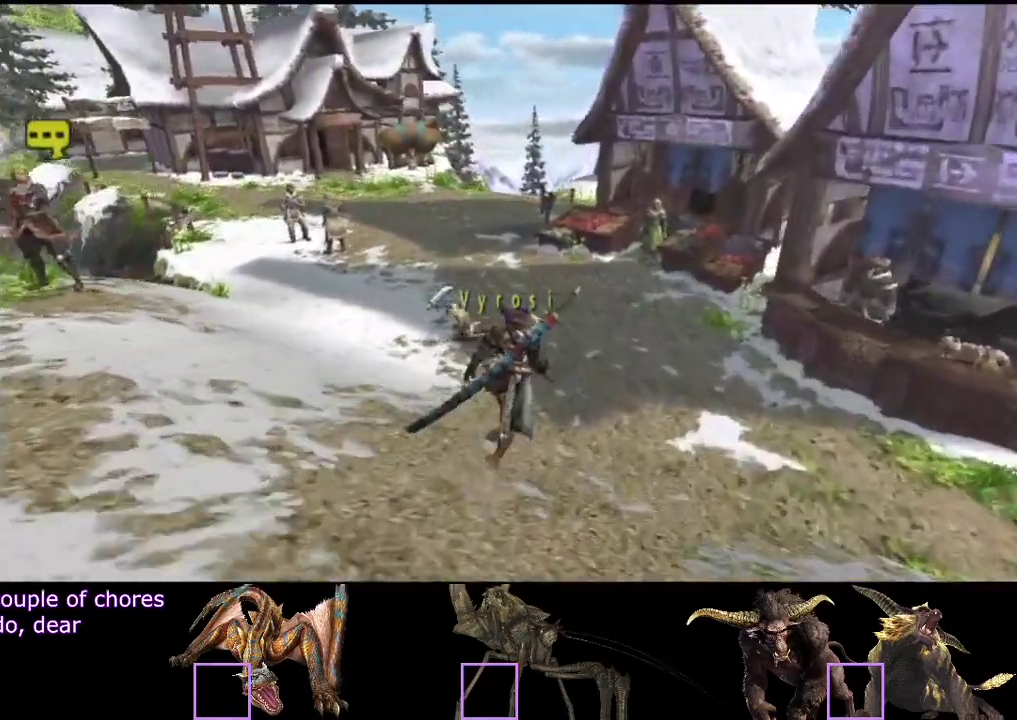
{"buttons": ["R2"], "left_stick": "up", "right_stick": "center", "events": []}
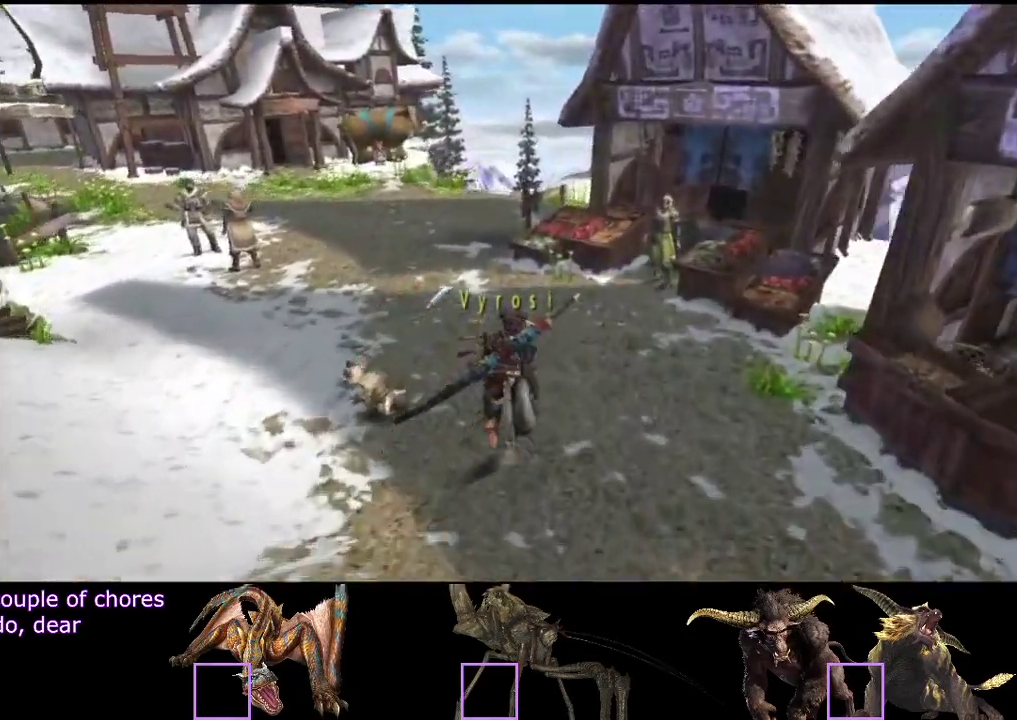
{"buttons": [], "left_stick": "up-right", "right_stick": "center", "events": [[417, "R2", "up"], [450, "left_stick", "up-right"]]}
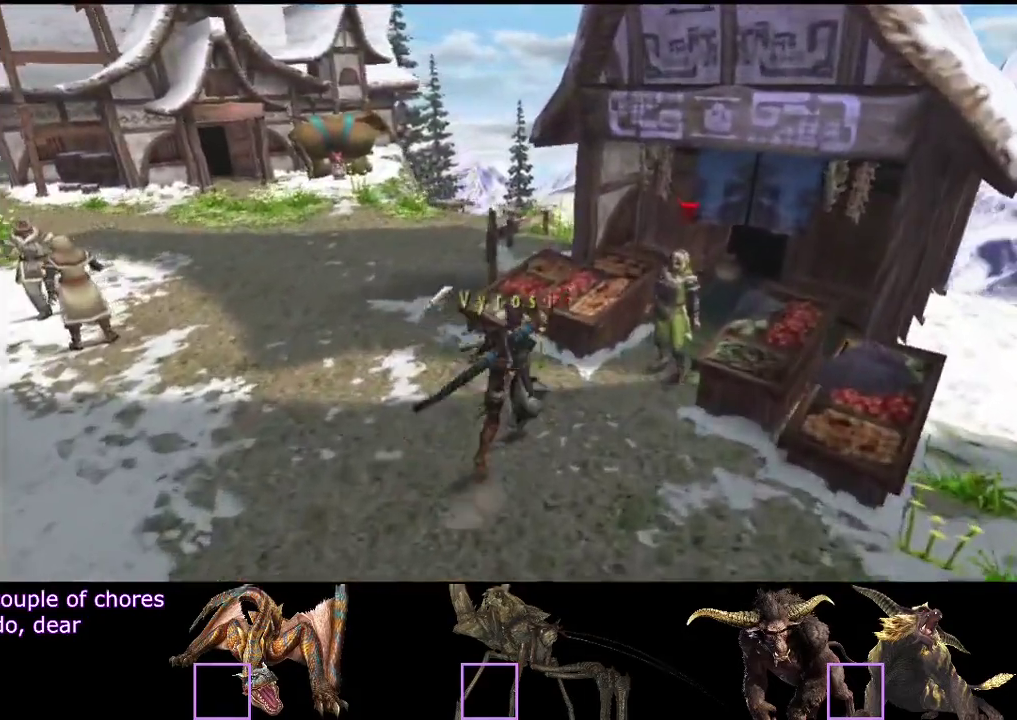
{"buttons": [], "left_stick": "down-right", "right_stick": "center", "events": [[17, "left_stick", "right"], [83, "left_stick", "down-right"], [100, "R2", "down"], [400, "R2", "up"]]}
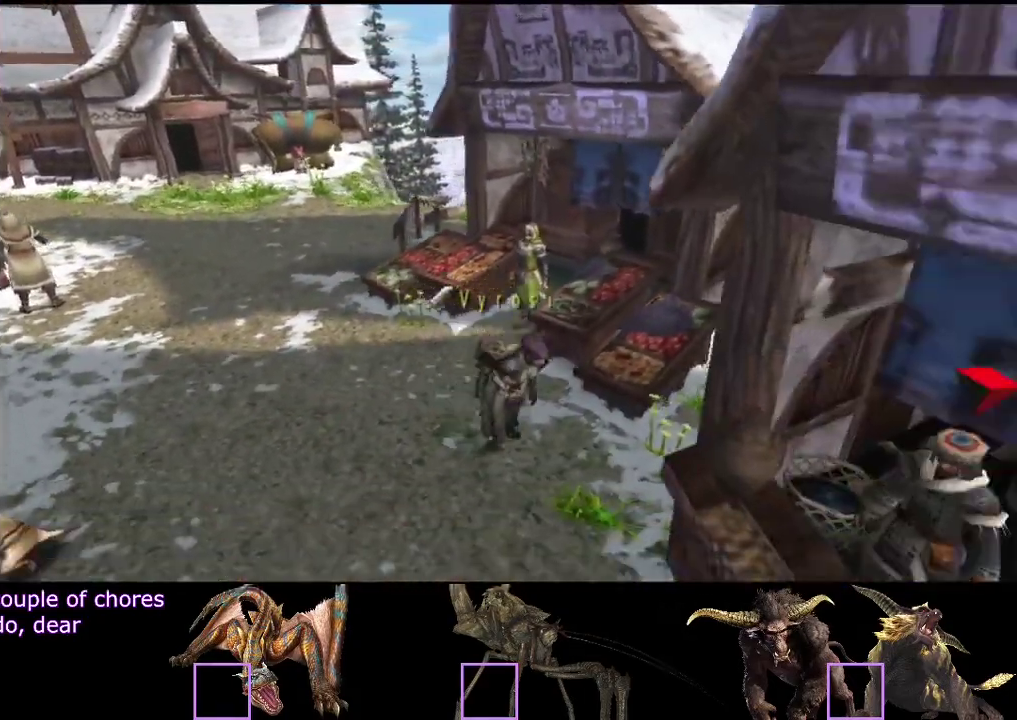
{"buttons": ["DPAD_DOWN"], "left_stick": "center", "right_stick": "center", "events": [[167, "left_stick", "center"], [433, "DPAD_DOWN", "down"]]}
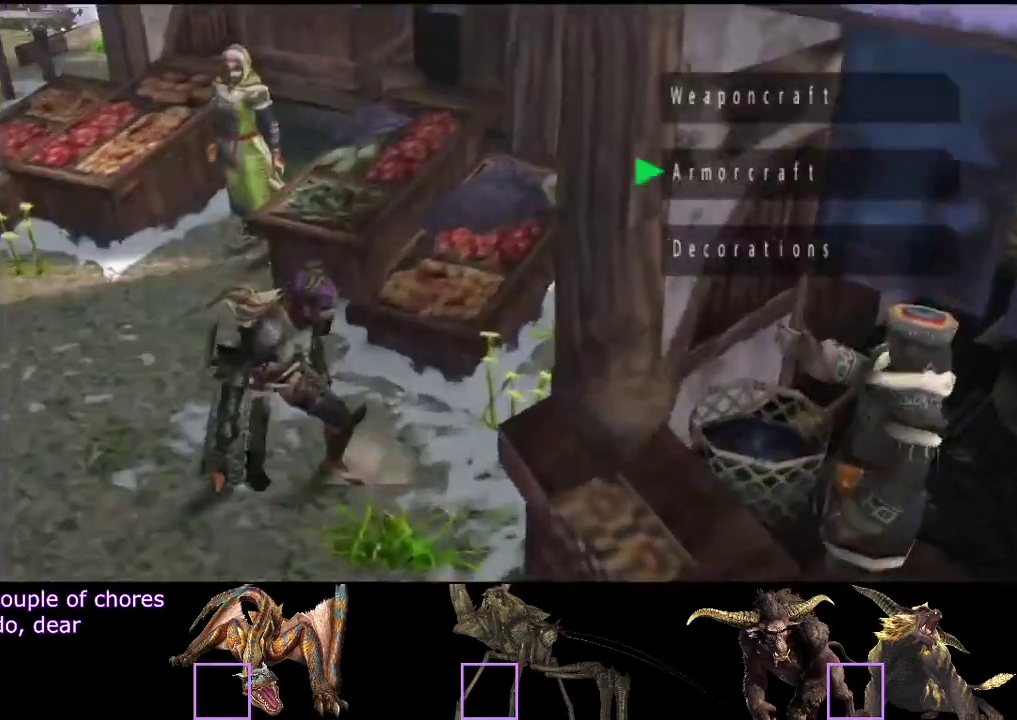
{"buttons": [], "left_stick": "center", "right_stick": "center", "events": [[33, "DPAD_DOWN", "up"]]}
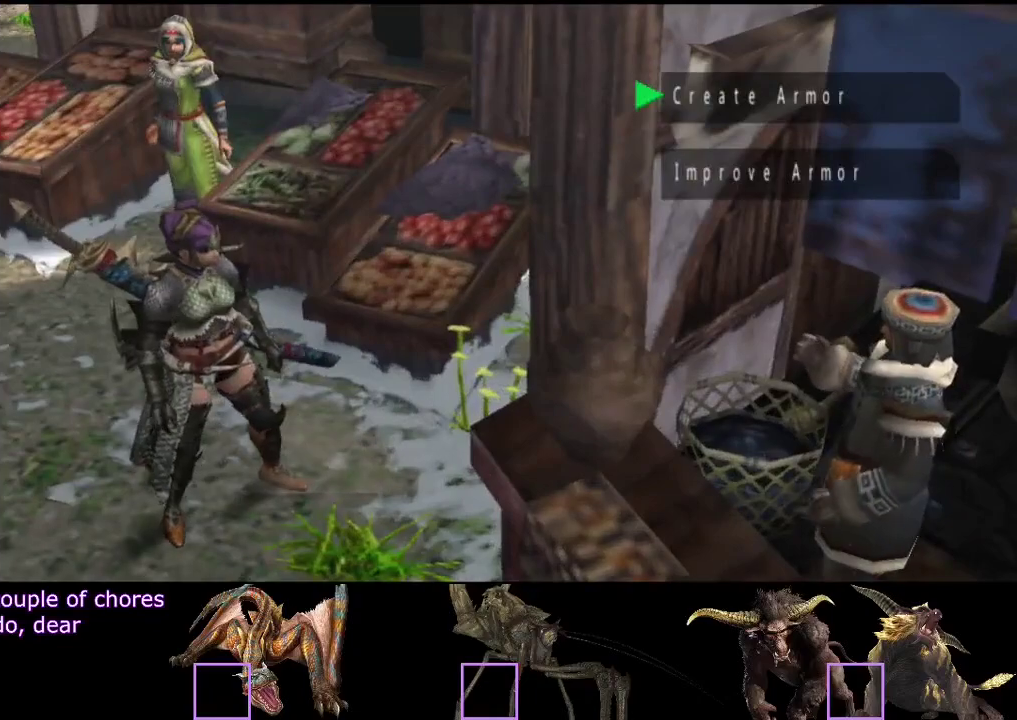
{"buttons": [], "left_stick": "center", "right_stick": "center", "events": [[67, "DPAD_DOWN", "down"], [167, "DPAD_DOWN", "up"], [233, "CIRCLE", "down"], [317, "CIRCLE", "up"]]}
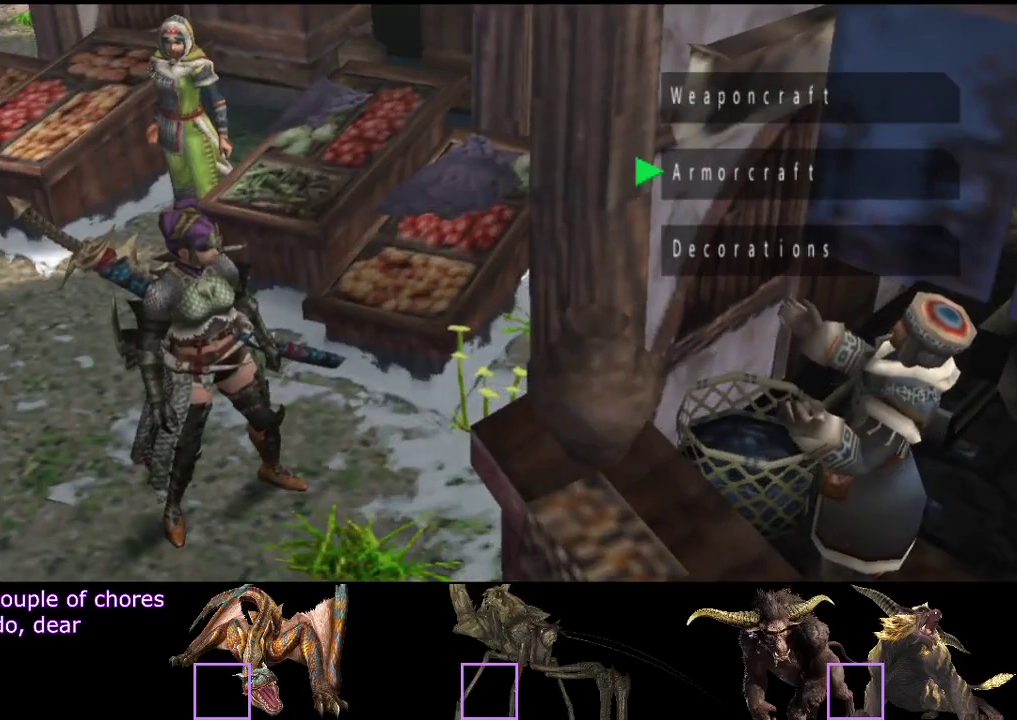
{"buttons": [], "left_stick": "center", "right_stick": "center", "events": [[183, "DPAD_UP", "down"], [250, "DPAD_UP", "up"], [383, "DPAD_DOWN", "down"], [483, "DPAD_DOWN", "up"]]}
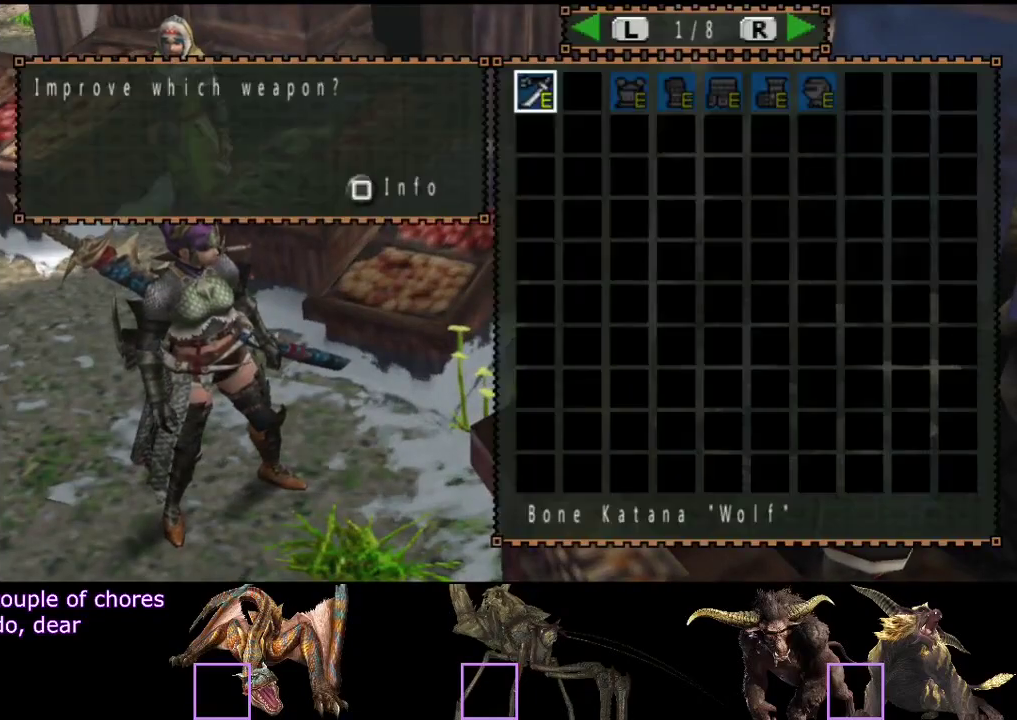
{"buttons": [], "left_stick": "center", "right_stick": "center", "events": []}
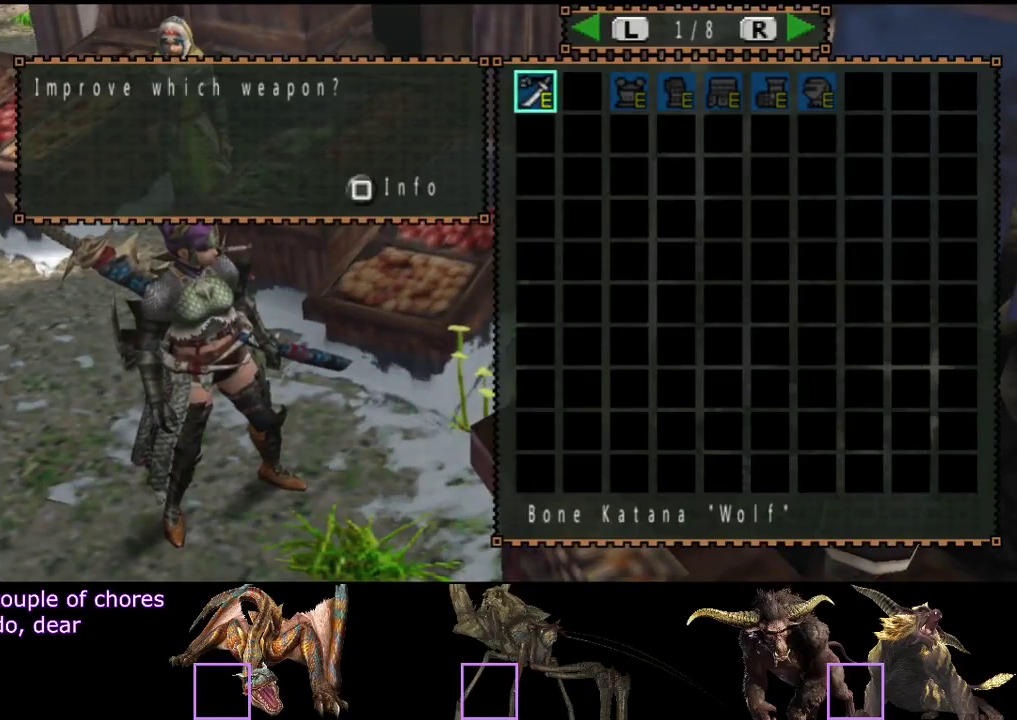
{"buttons": [], "left_stick": "center", "right_stick": "center", "events": []}
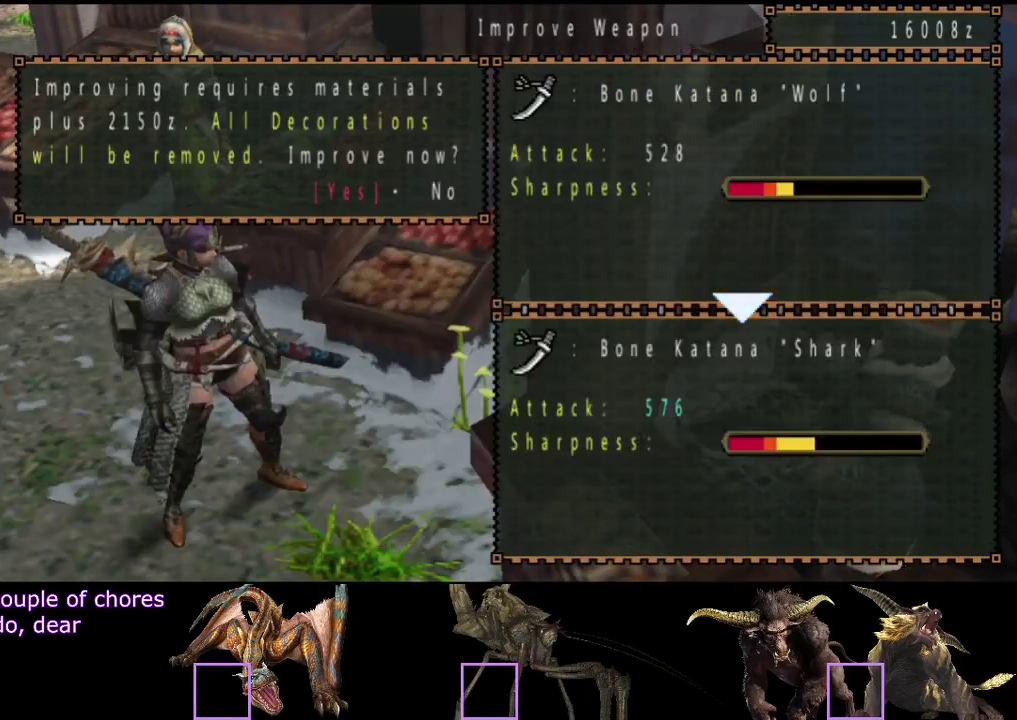
{"buttons": [], "left_stick": "center", "right_stick": "center", "events": []}
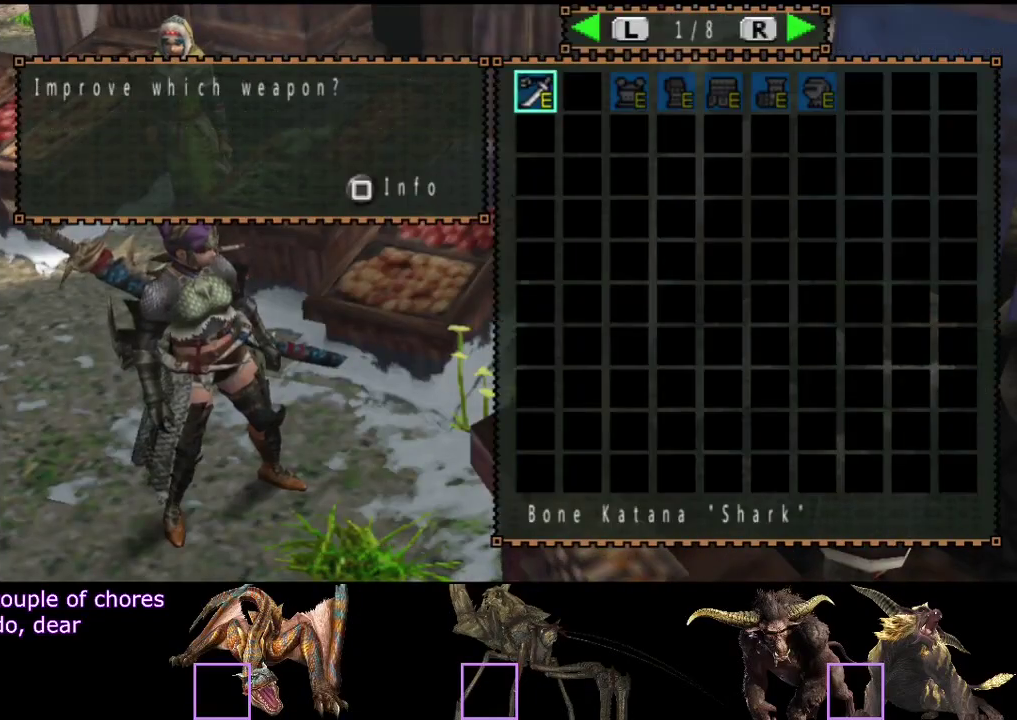
{"buttons": [], "left_stick": "up", "right_stick": "center", "events": [[150, "CIRCLE", "down"], [183, "left_stick", "up"], [217, "CIRCLE", "up"], [283, "CIRCLE", "down"], [450, "CIRCLE", "up"]]}
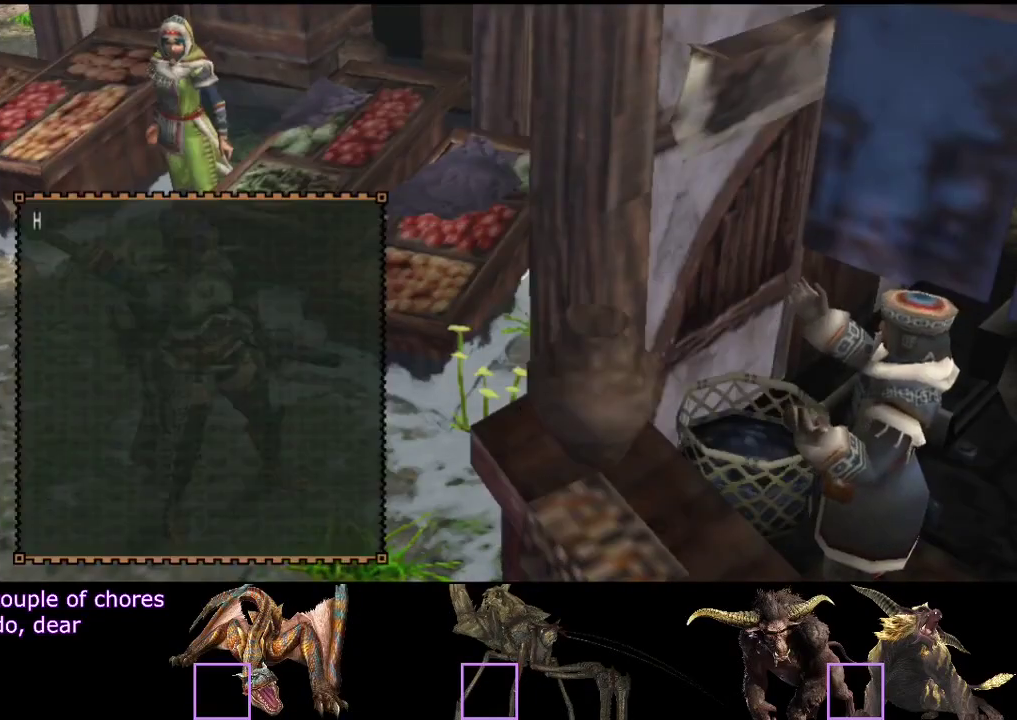
{"buttons": [], "left_stick": "up", "right_stick": "center", "events": [[17, "CIRCLE", "down"], [83, "CIRCLE", "up"], [250, "CIRCLE", "down"], [317, "CIRCLE", "up"]]}
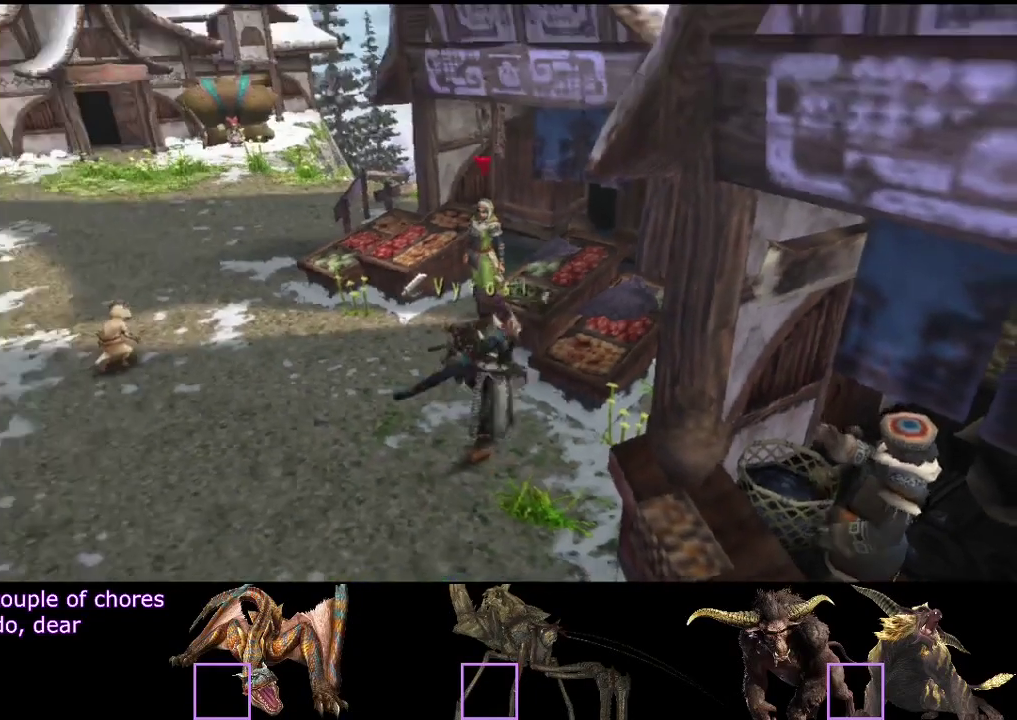
{"buttons": [], "left_stick": "up", "right_stick": "center", "events": []}
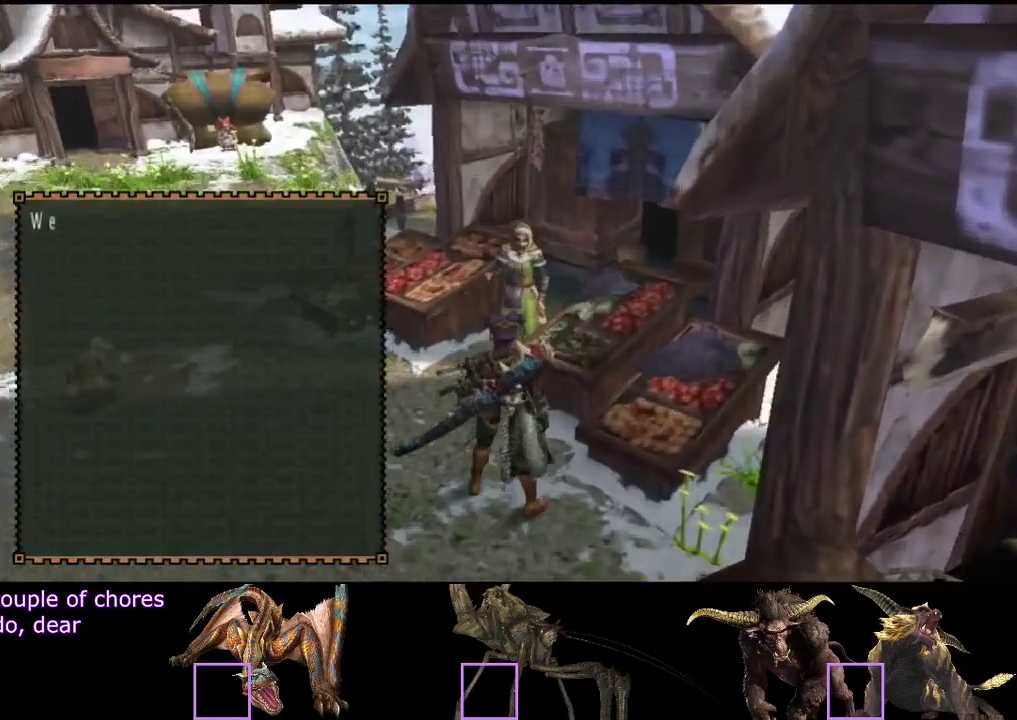
{"buttons": [], "left_stick": "center", "right_stick": "center", "events": [[183, "left_stick", "center"], [367, "DPAD_DOWN", "down"], [467, "DPAD_DOWN", "up"]]}
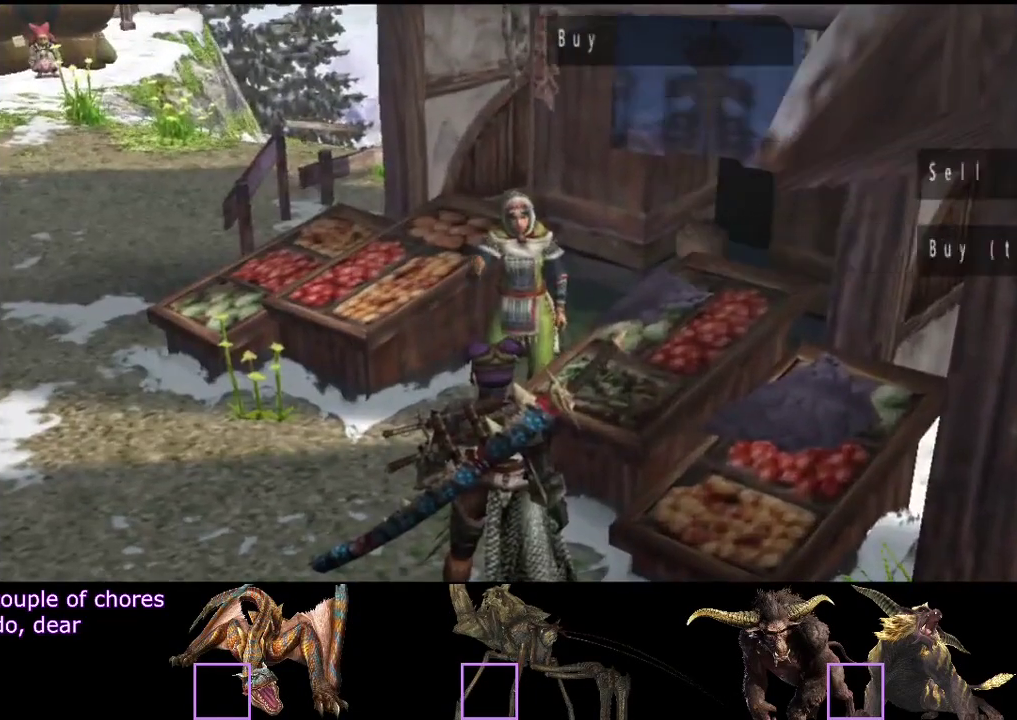
{"buttons": [], "left_stick": "center", "right_stick": "center", "events": [[267, "CIRCLE", "down"], [367, "CIRCLE", "up"]]}
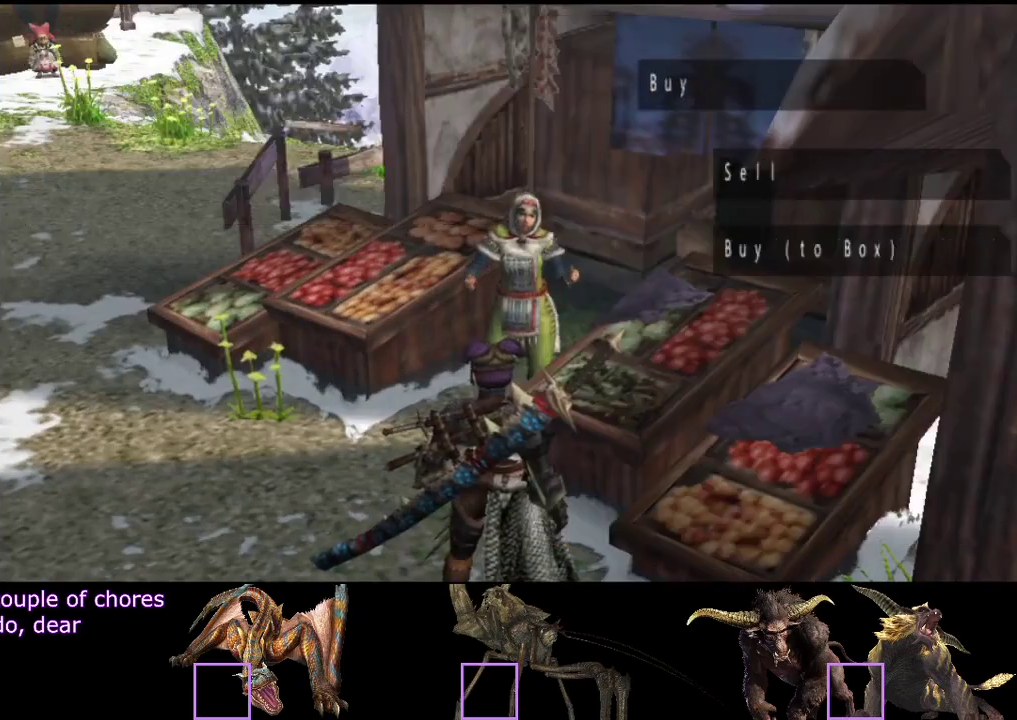
{"buttons": [], "left_stick": "center", "right_stick": "center", "events": []}
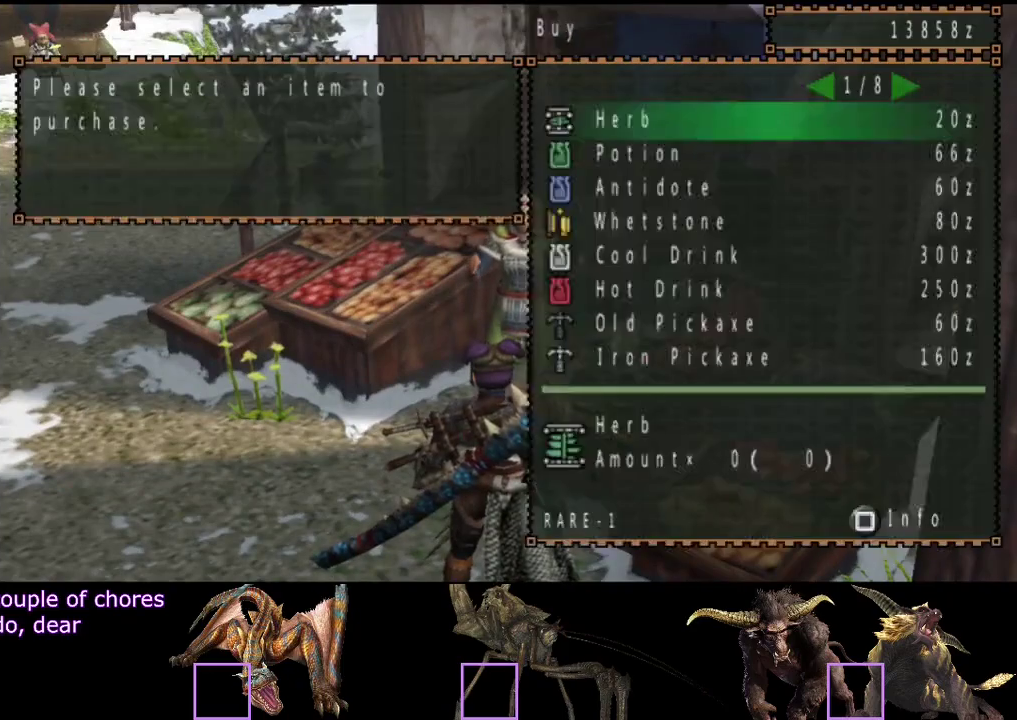
{"buttons": [], "left_stick": "center", "right_stick": "center", "events": [[67, "DPAD_RIGHT", "down"], [133, "DPAD_RIGHT", "up"], [333, "DPAD_DOWN", "down"], [433, "DPAD_DOWN", "up"]]}
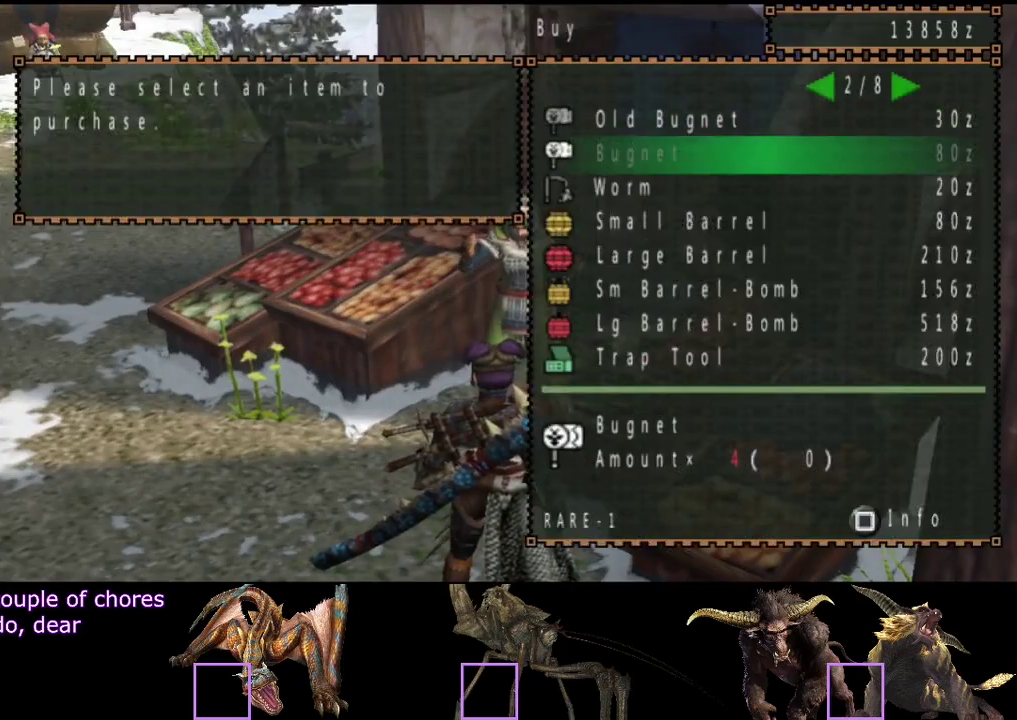
{"buttons": ["DPAD_RIGHT"], "left_stick": "center", "right_stick": "center", "events": [[33, "DPAD_DOWN", "down"], [150, "DPAD_DOWN", "up"], [483, "DPAD_RIGHT", "down"]]}
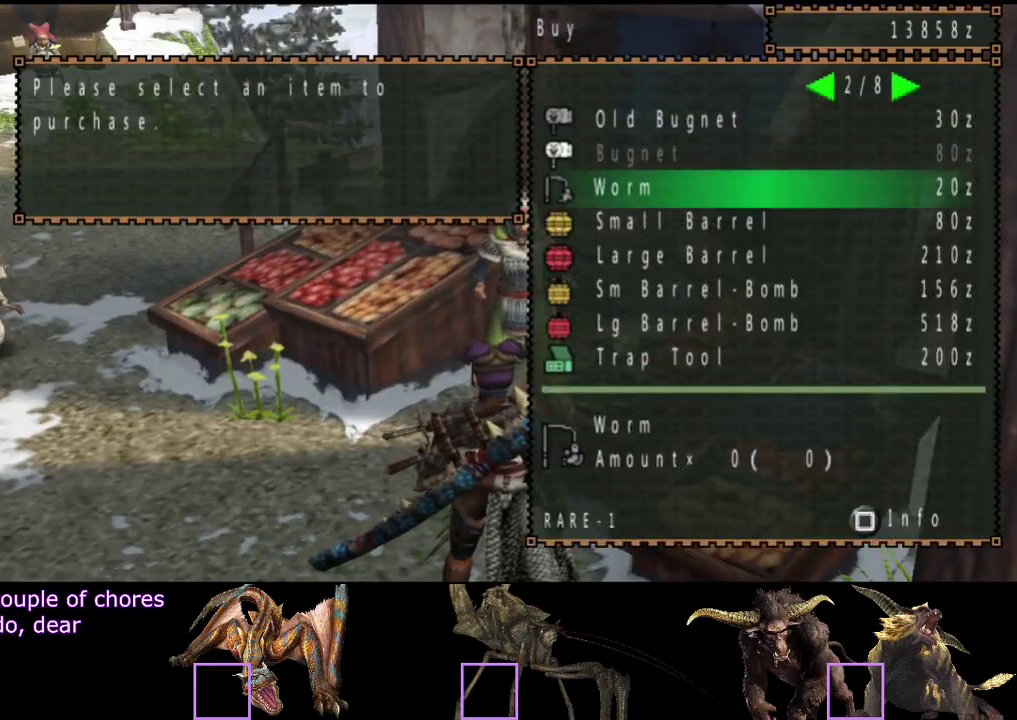
{"buttons": ["CIRCLE"], "left_stick": "center", "right_stick": "center", "events": [[50, "DPAD_RIGHT", "up"], [217, "DPAD_LEFT", "down"], [283, "DPAD_LEFT", "up"], [300, "CIRCLE", "down"], [433, "CIRCLE", "up"], [500, "CIRCLE", "down"]]}
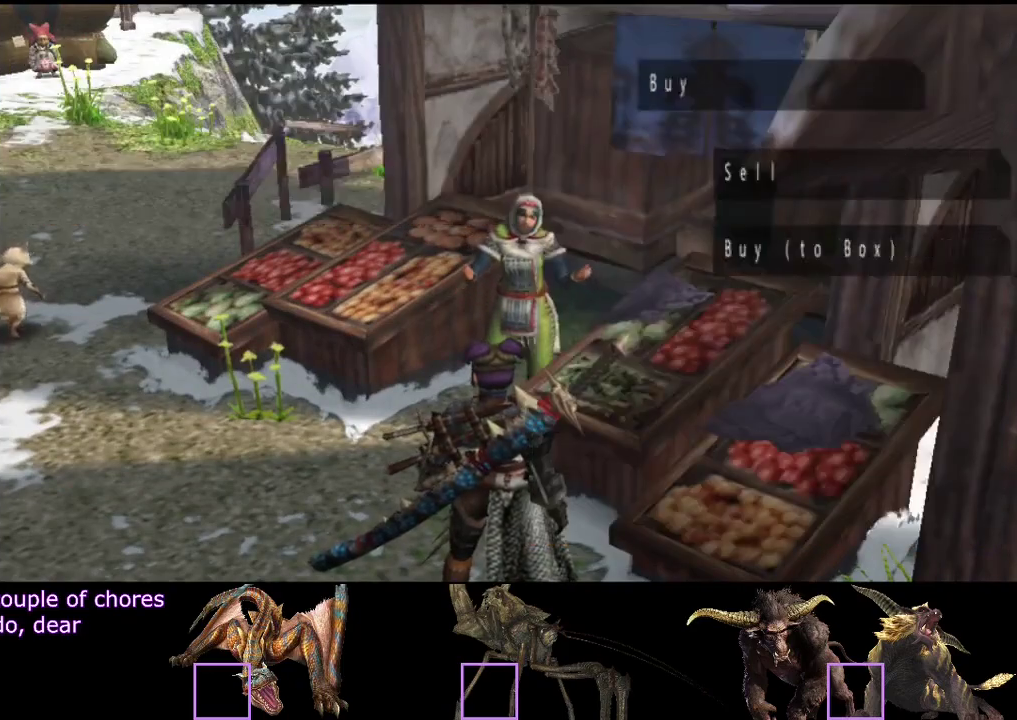
{"buttons": ["R2"], "left_stick": "up-left", "right_stick": "center", "events": [[67, "CIRCLE", "up"], [67, "left_stick", "up-left"], [433, "CIRCLE", "down"], [467, "R2", "down"], [500, "CIRCLE", "up"]]}
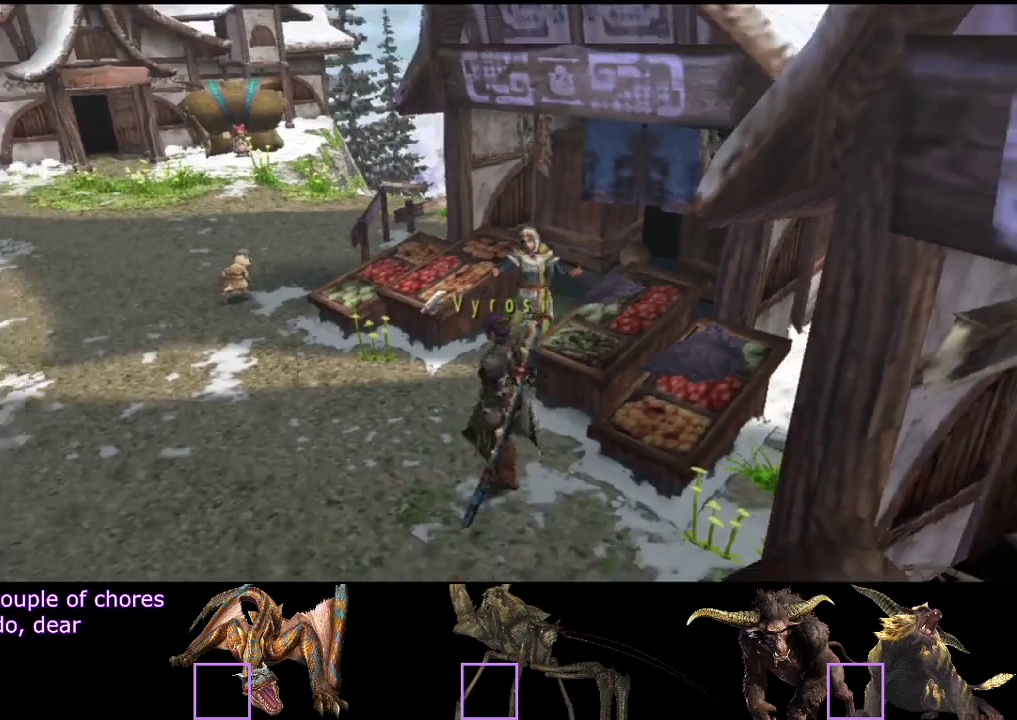
{"buttons": ["R2"], "left_stick": "up-left", "right_stick": "center", "events": []}
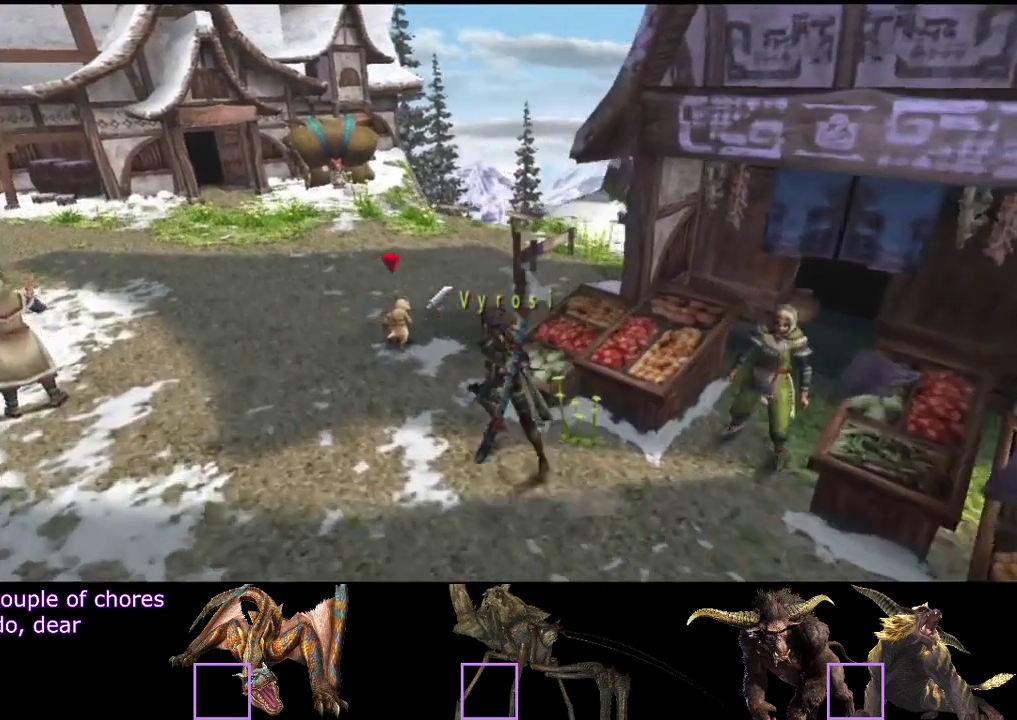
{"buttons": ["R2"], "left_stick": "up", "right_stick": "center", "events": [[267, "left_stick", "up"]]}
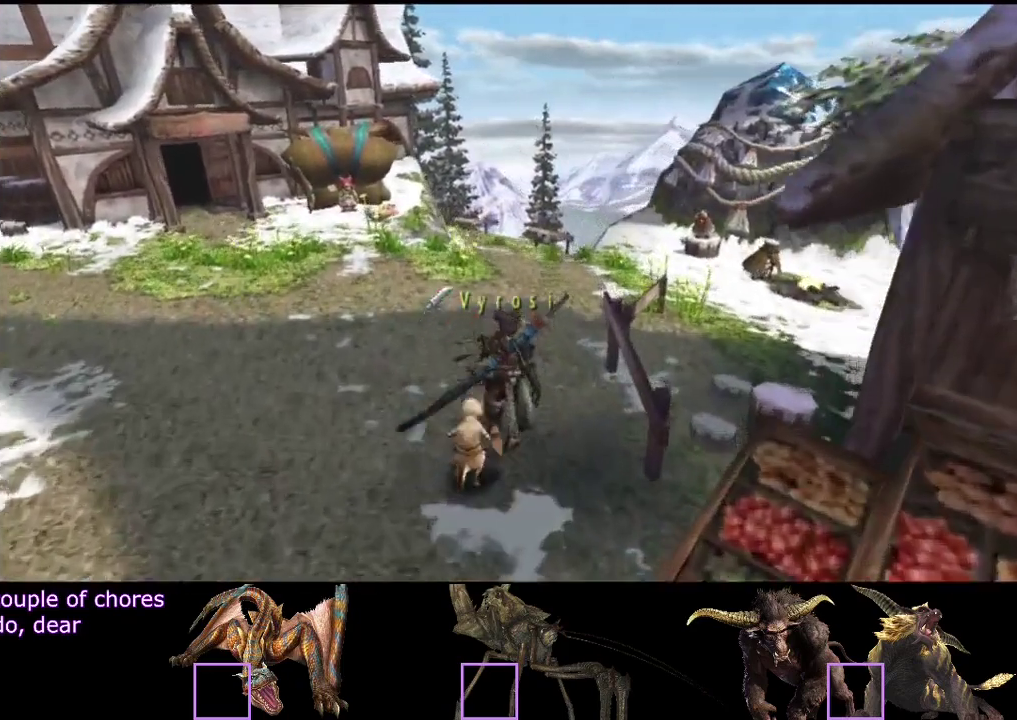
{"buttons": ["R2"], "left_stick": "up", "right_stick": "center", "events": []}